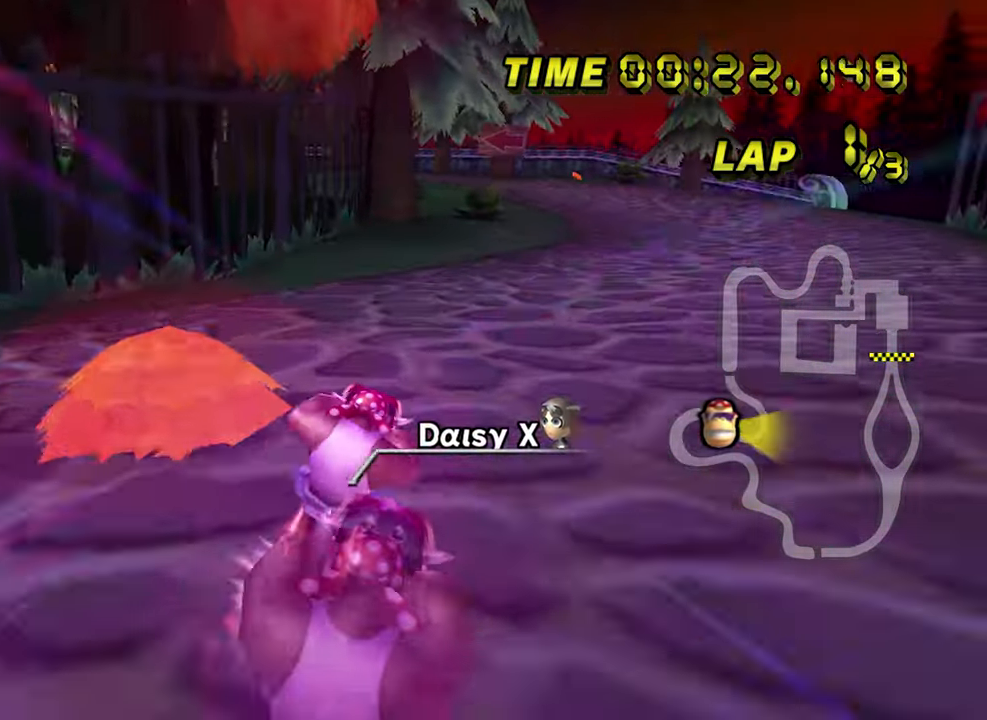
Gameplay with a controller (Nintendo layout); each line is a JSON object with the inputs held at the frame after it. "events" lists button and stick changes between this image and that frame as [ms after this image, input, new state], when the widget could be followed in between. Not read: L3 R3 X Y Z.
{"buttons": ["A"], "left_stick": "center", "events": [[33, "left_stick", "center"], [117, "left_stick", "right"], [350, "left_stick", "center"]]}
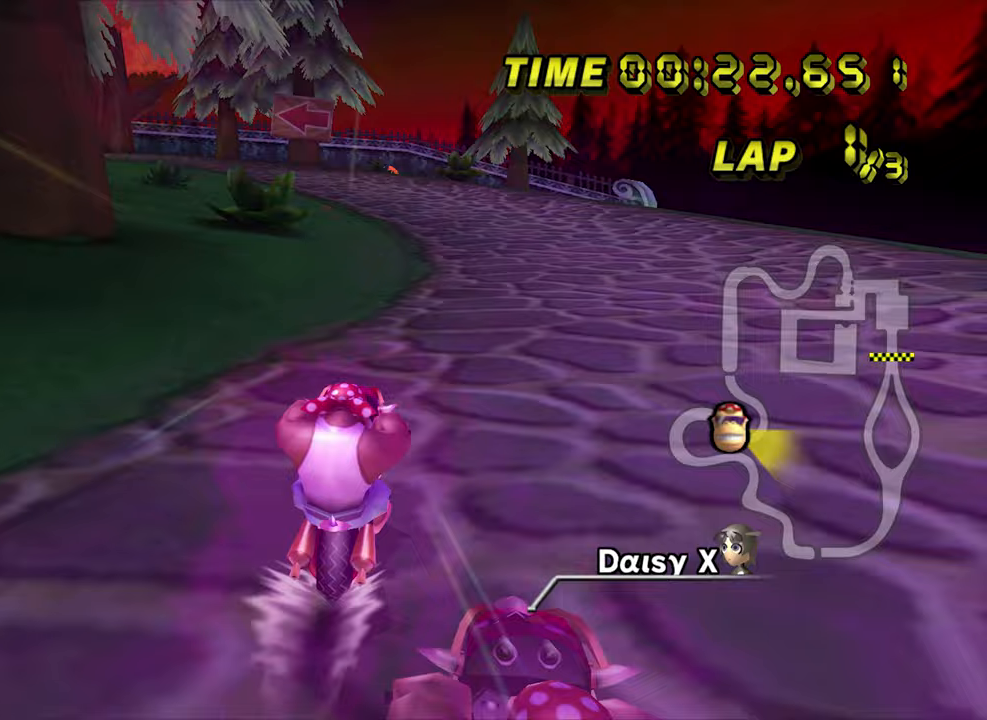
{"buttons": ["A", "B"], "left_stick": "left", "events": [[417, "left_stick", "left"], [500, "B", "down"]]}
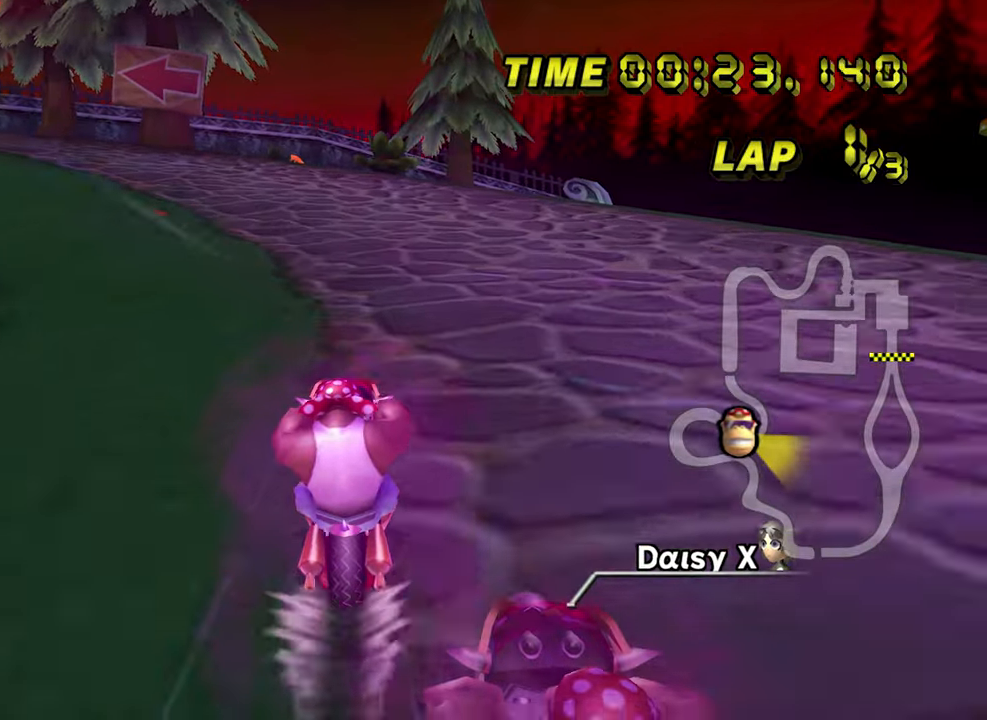
{"buttons": ["A", "B"], "left_stick": "center", "events": [[400, "left_stick", "center"]]}
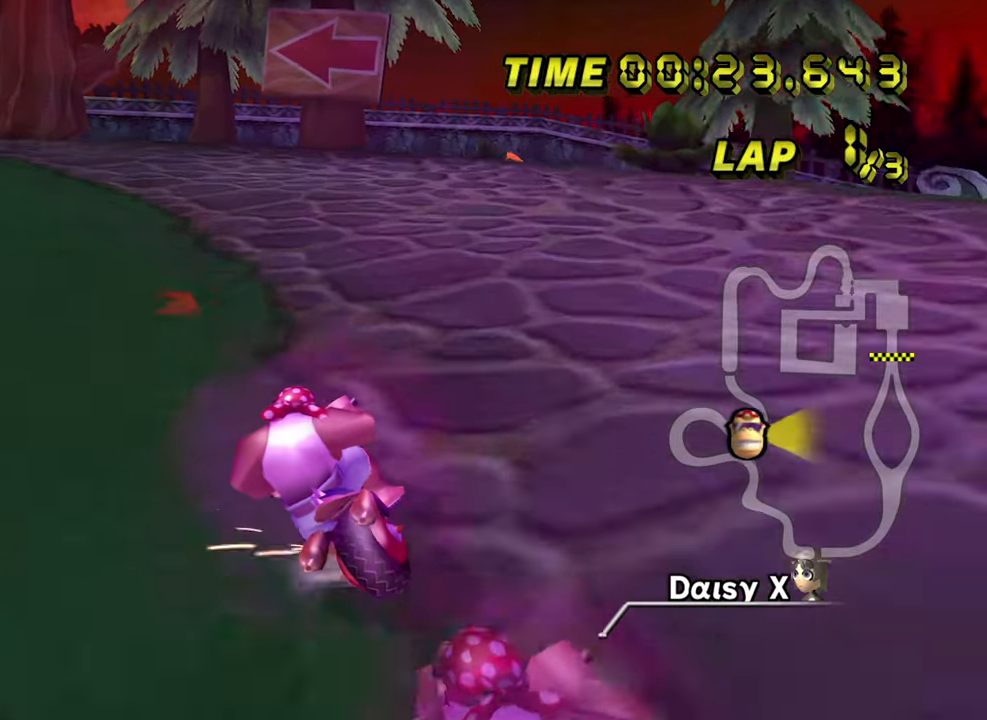
{"buttons": ["A", "B"], "left_stick": "left", "events": [[133, "left_stick", "left"]]}
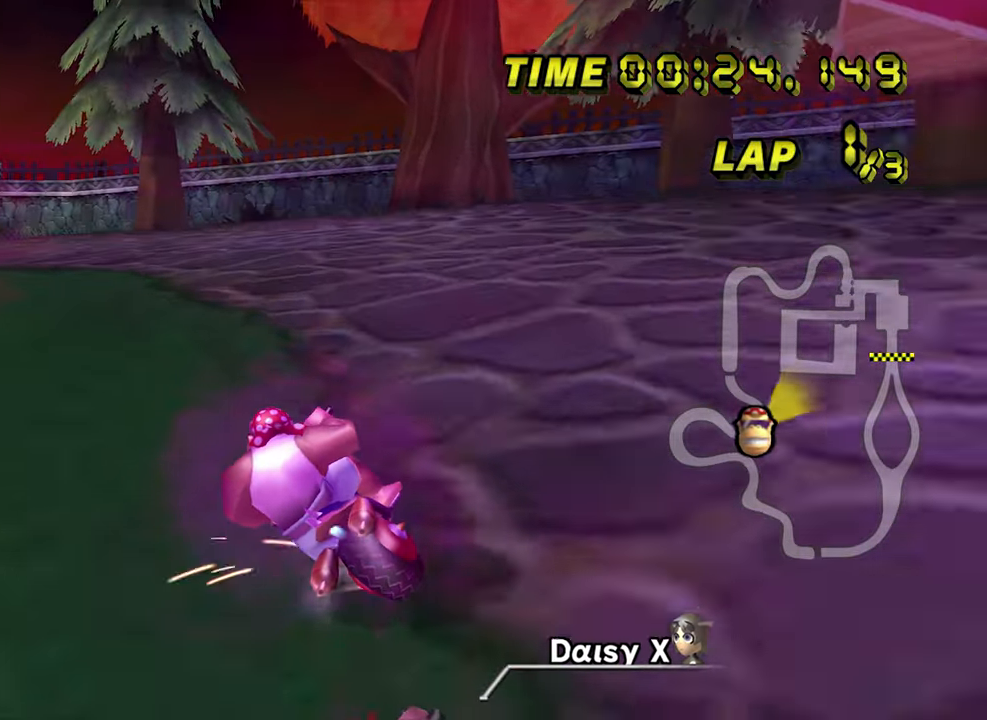
{"buttons": ["A", "B"], "left_stick": "left", "events": []}
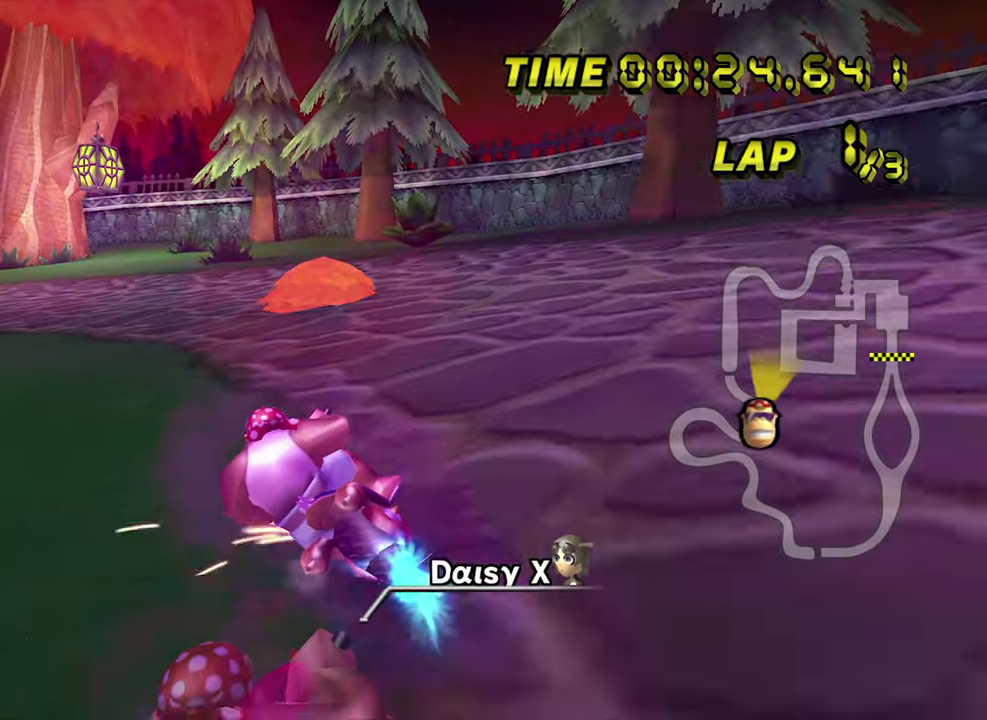
{"buttons": ["A"], "left_stick": "center", "events": [[250, "B", "up"], [433, "left_stick", "center"]]}
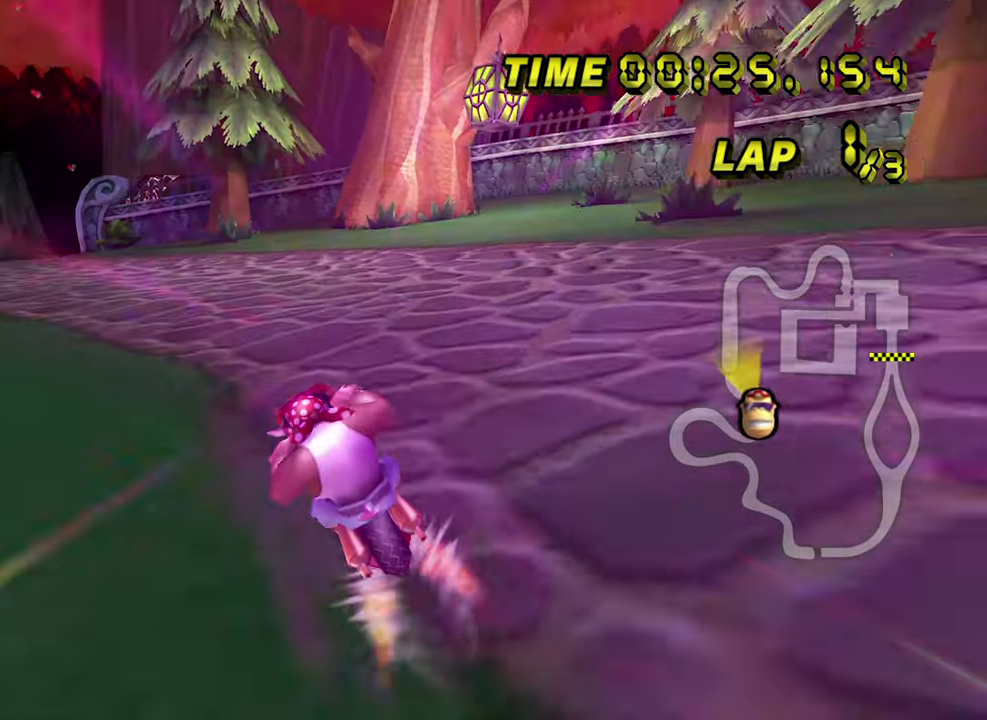
{"buttons": ["A"], "left_stick": "center", "events": [[217, "left_stick", "right"], [333, "left_stick", "center"]]}
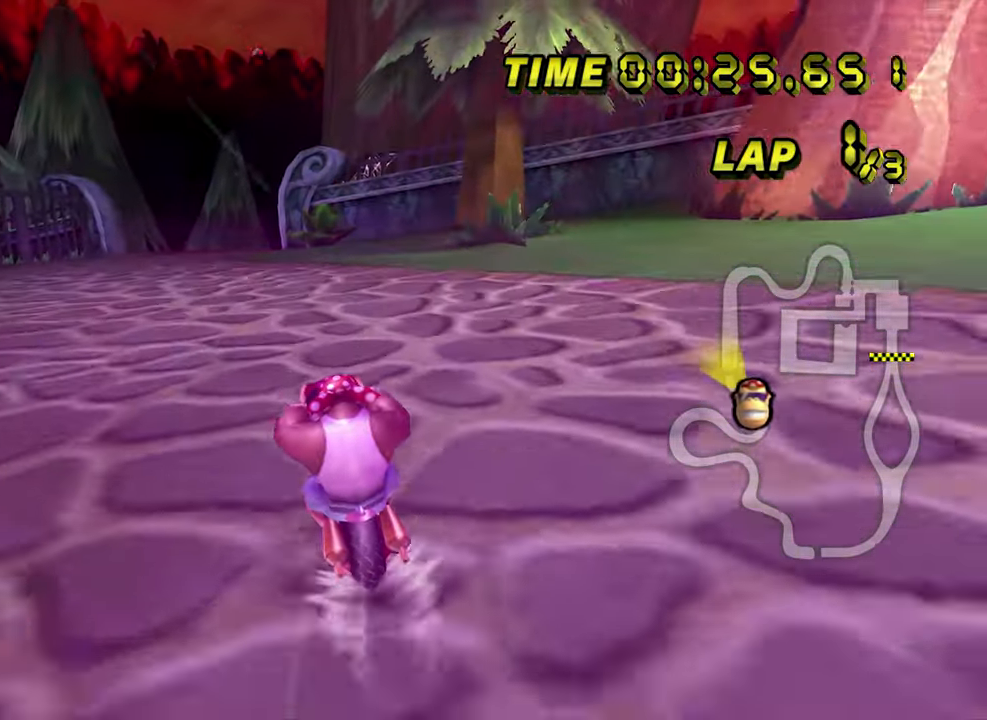
{"buttons": ["A"], "left_stick": "center", "events": []}
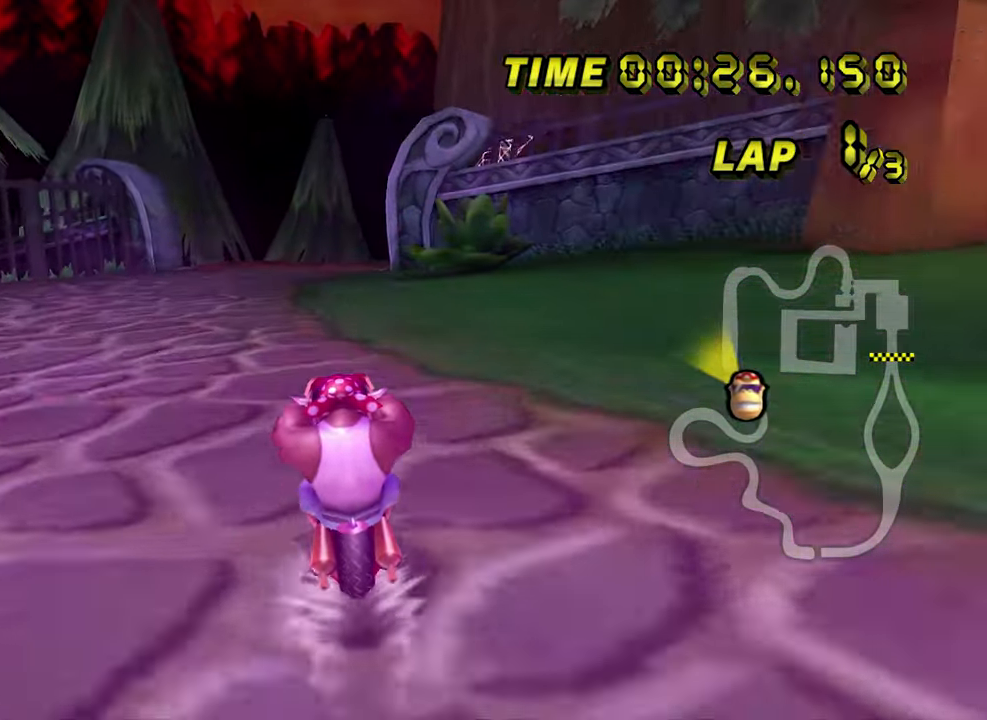
{"buttons": ["A"], "left_stick": "center", "events": []}
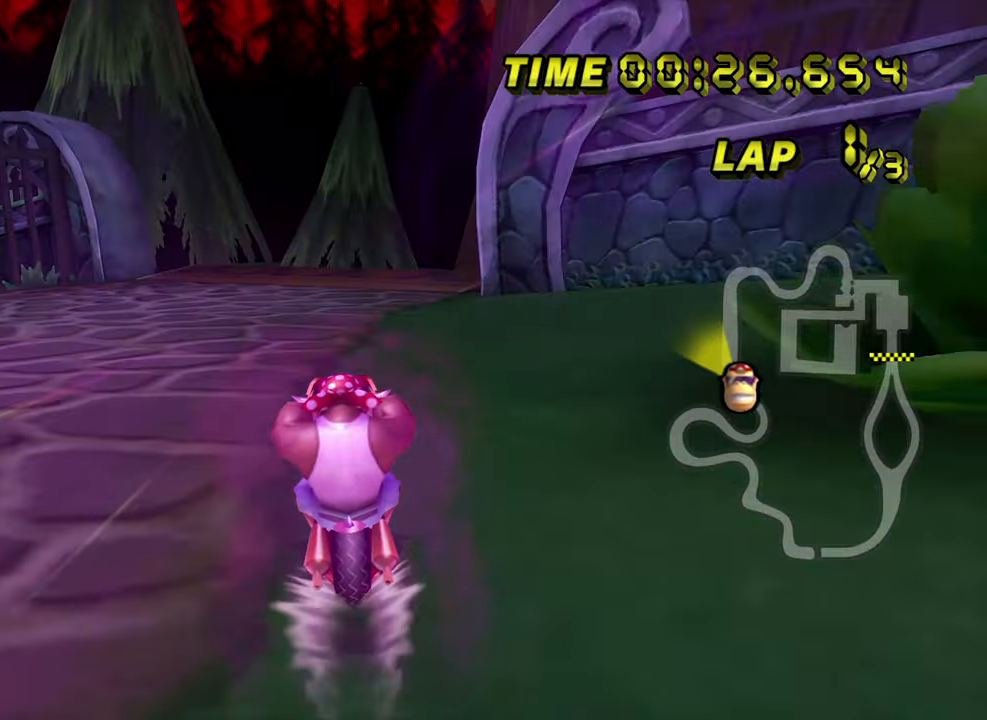
{"buttons": ["A", "B"], "left_stick": "right", "events": [[100, "left_stick", "right"], [117, "B", "down"]]}
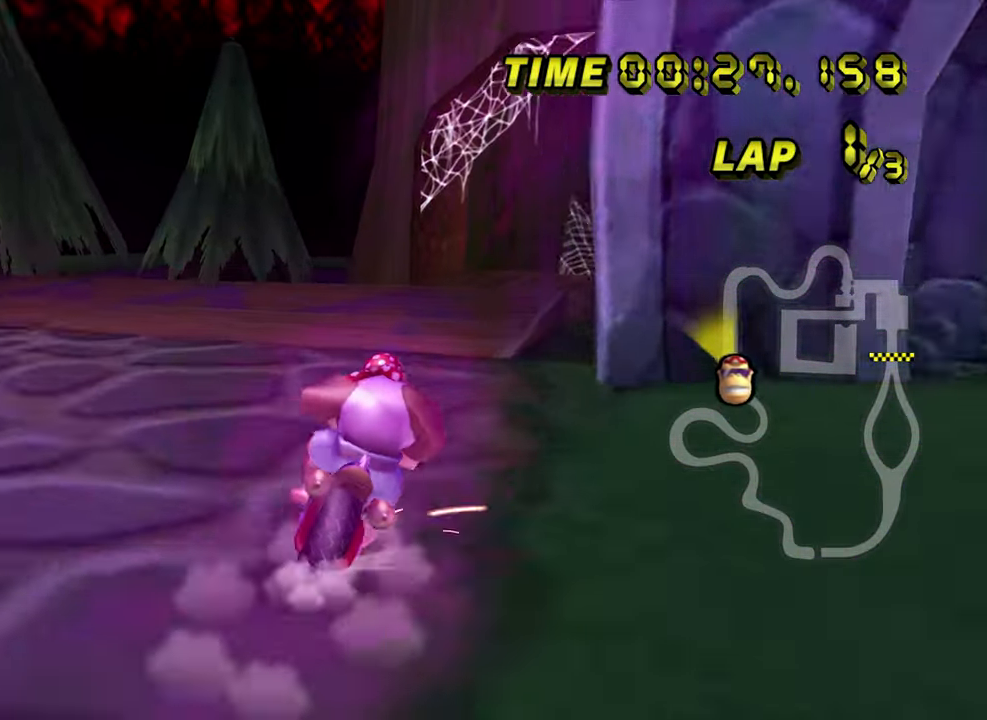
{"buttons": ["A"], "left_stick": "center", "events": [[183, "B", "up"], [217, "left_stick", "center"]]}
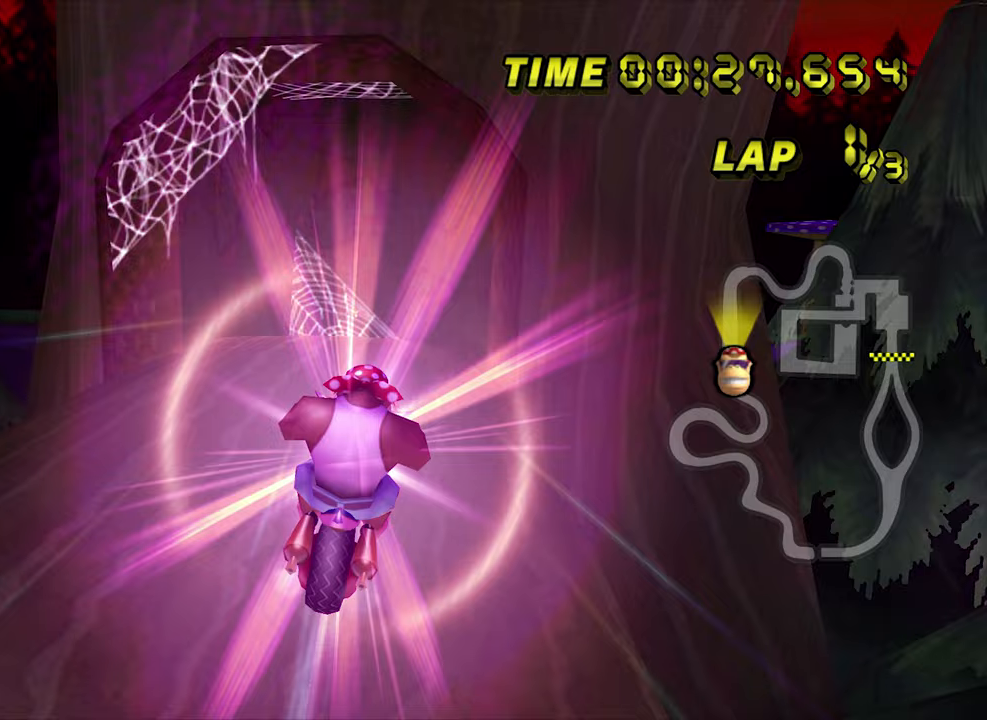
{"buttons": ["A"], "left_stick": "up", "events": [[233, "left_stick", "up"]]}
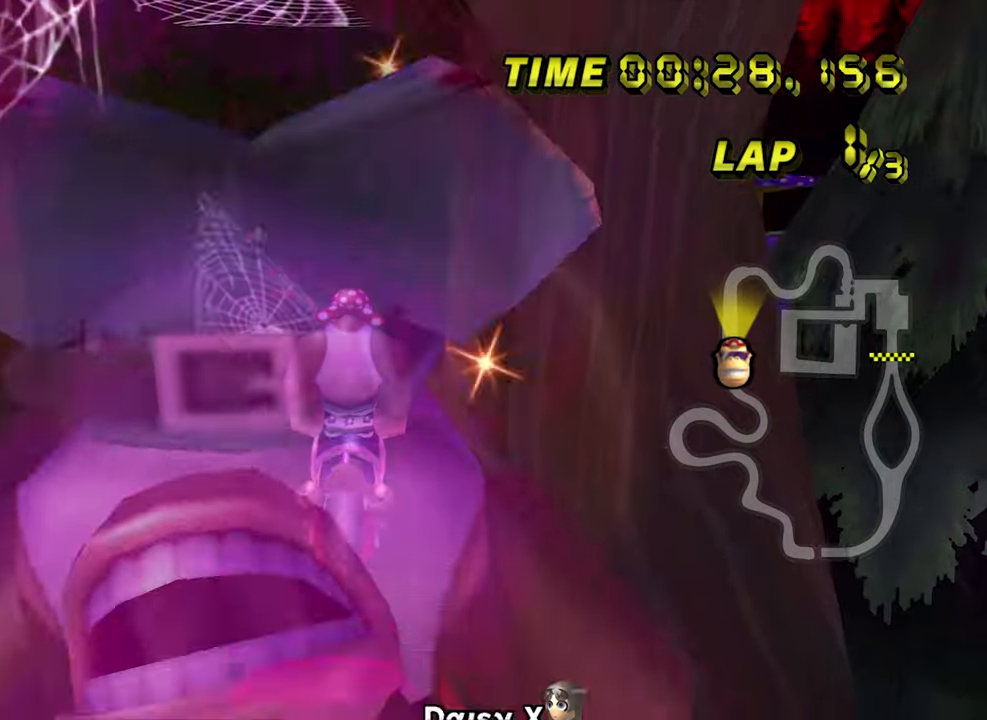
{"buttons": ["A"], "left_stick": "center", "events": [[367, "left_stick", "center"]]}
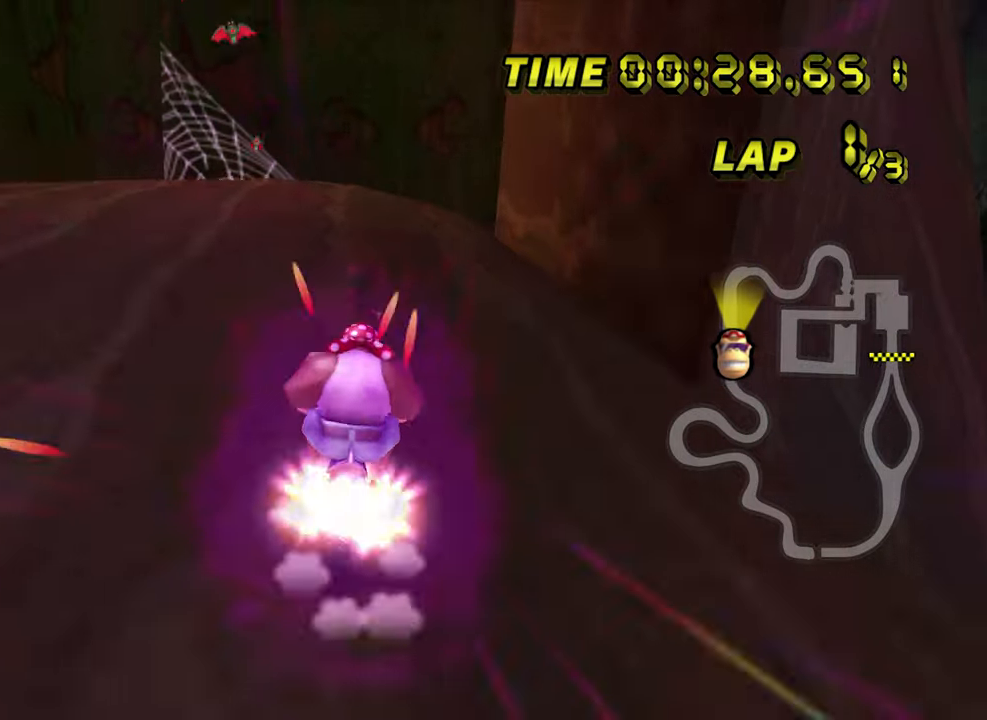
{"buttons": ["A"], "left_stick": "right", "events": [[500, "left_stick", "right"]]}
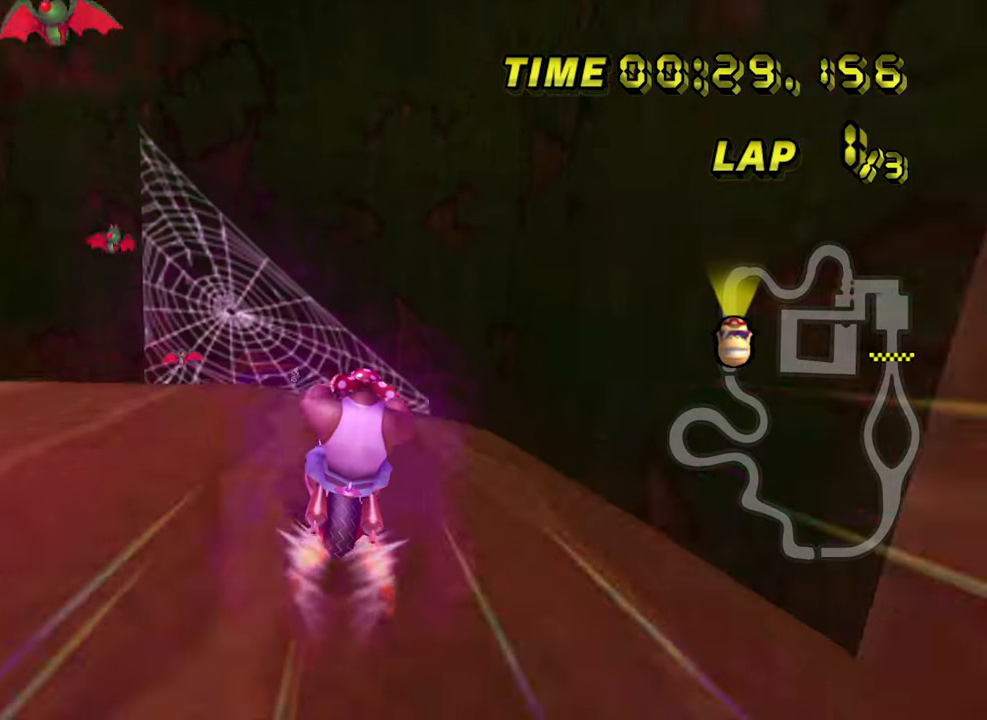
{"buttons": ["A"], "left_stick": "center", "events": [[367, "left_stick", "center"]]}
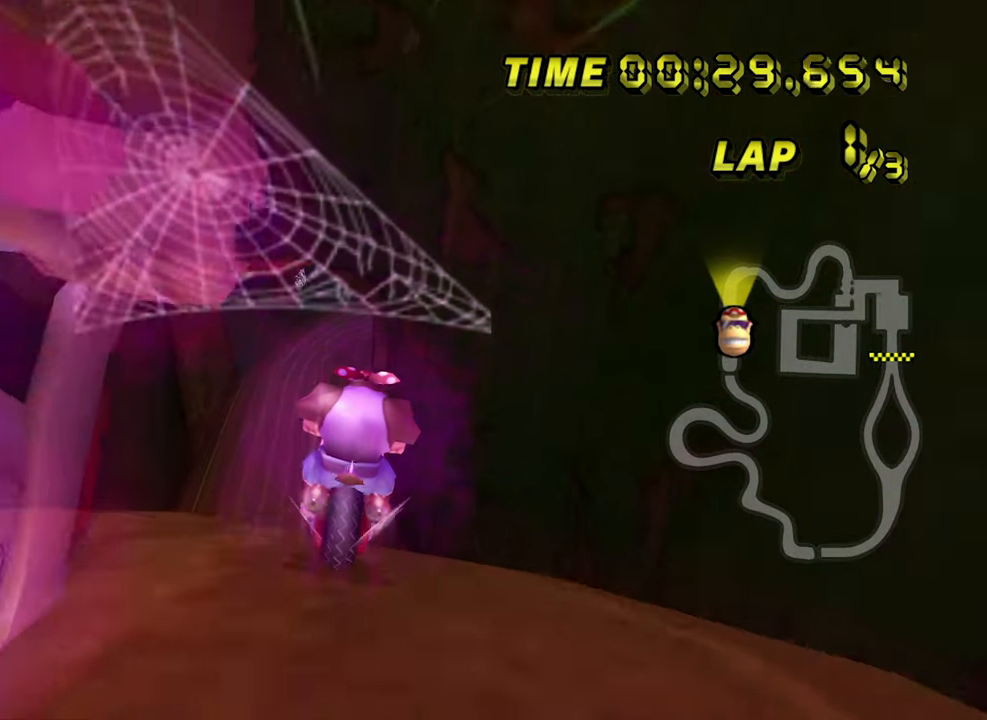
{"buttons": ["A"], "left_stick": "center", "events": []}
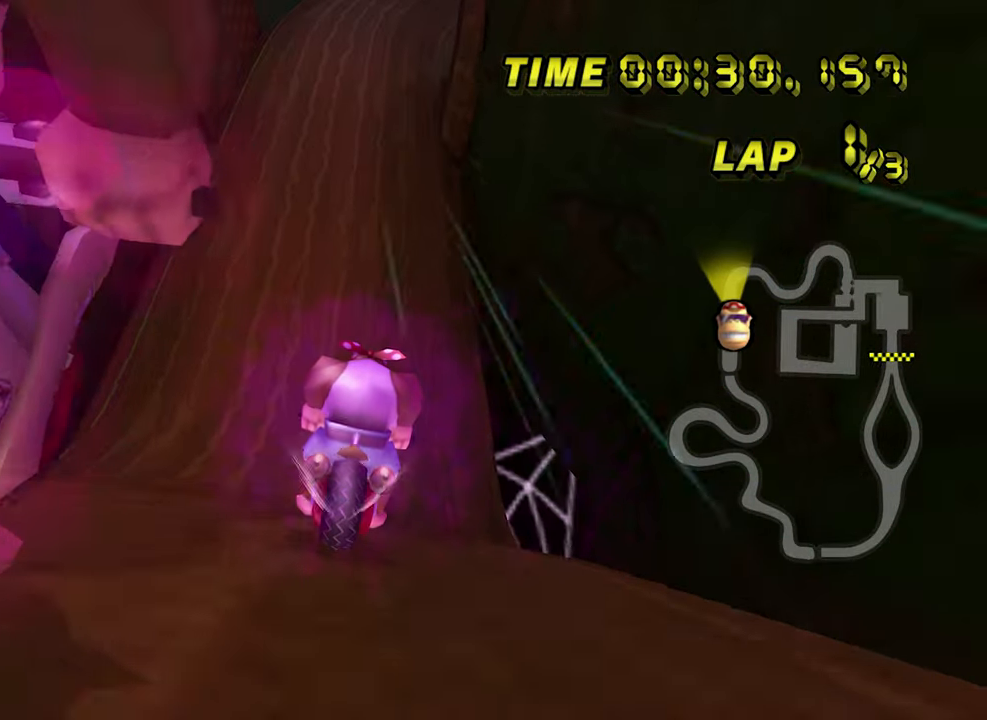
{"buttons": ["A"], "left_stick": "center", "events": []}
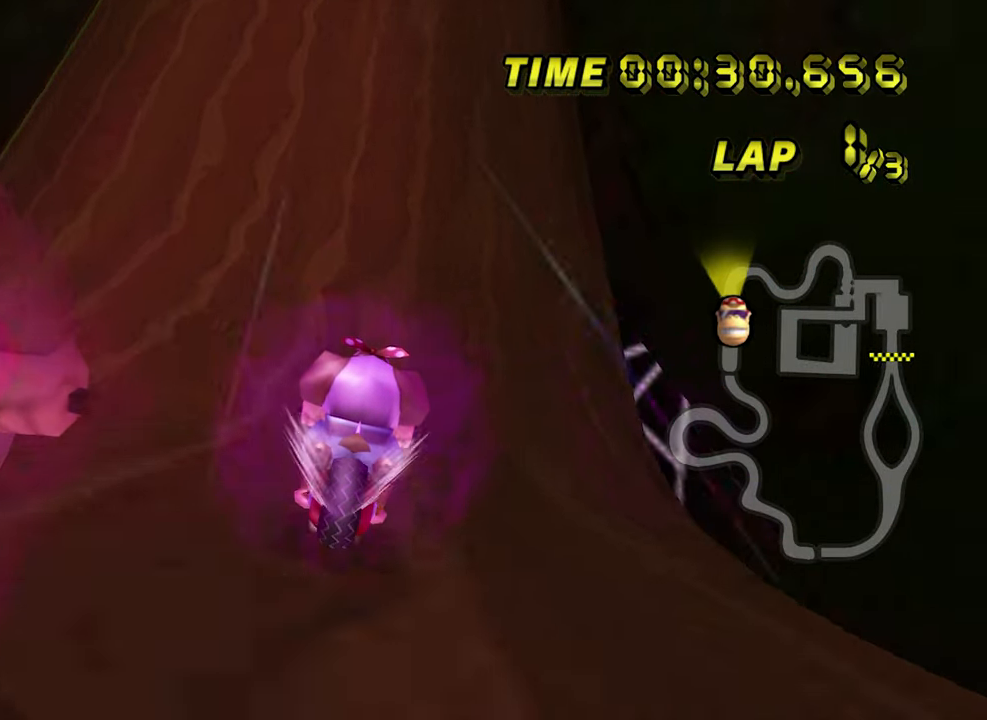
{"buttons": ["A"], "left_stick": "center", "events": []}
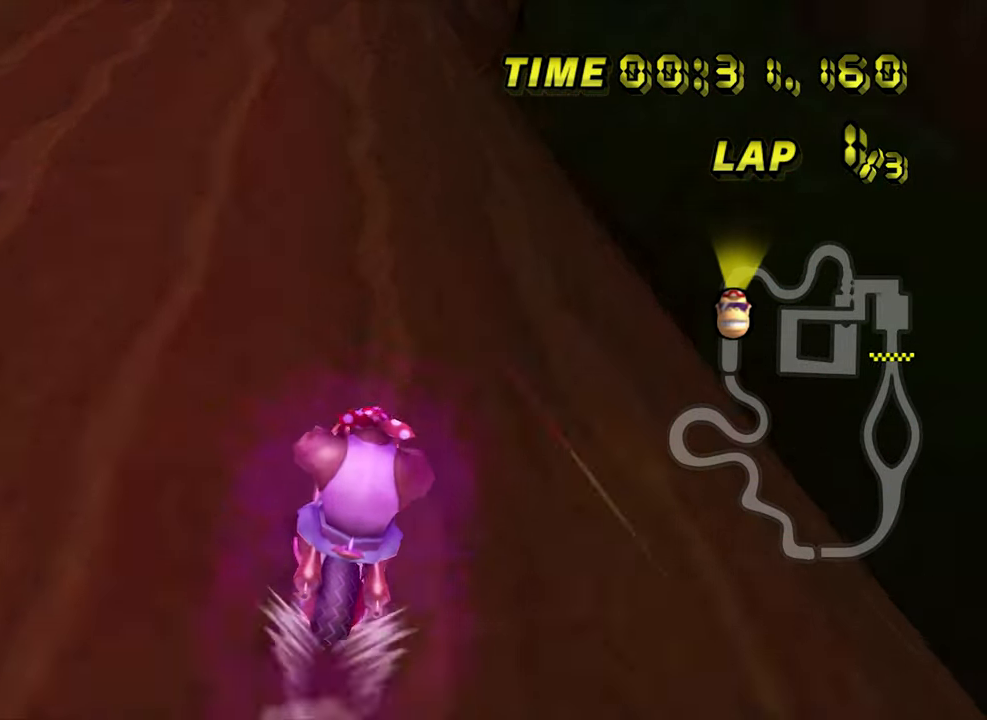
{"buttons": ["A"], "left_stick": "center", "events": []}
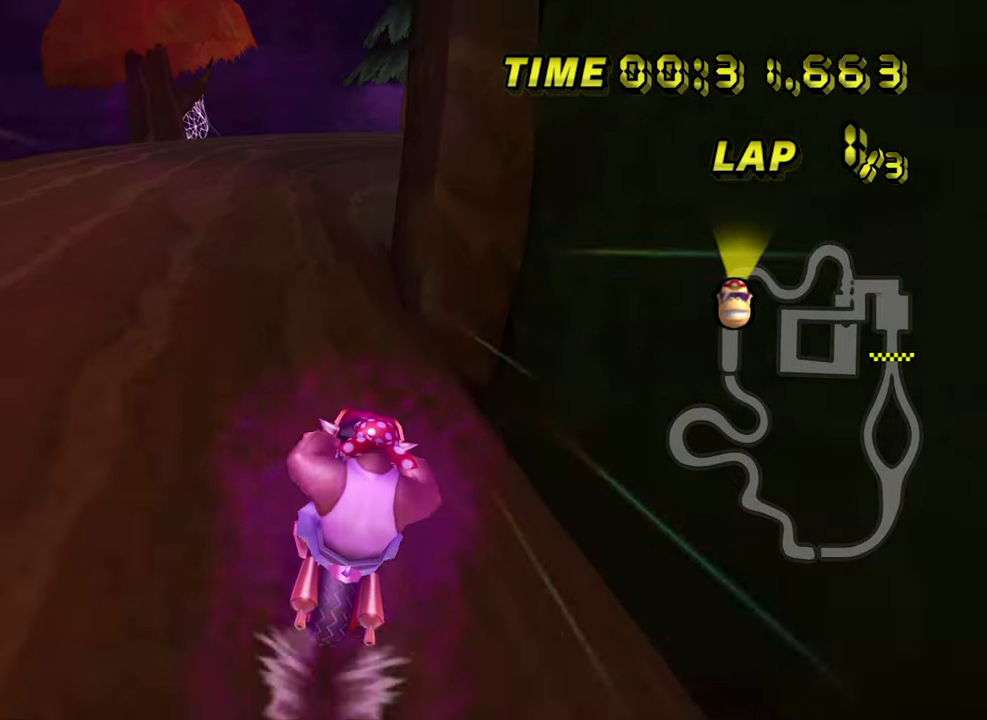
{"buttons": ["A", "B"], "left_stick": "left", "events": [[217, "B", "down"], [417, "left_stick", "right"], [500, "left_stick", "left"]]}
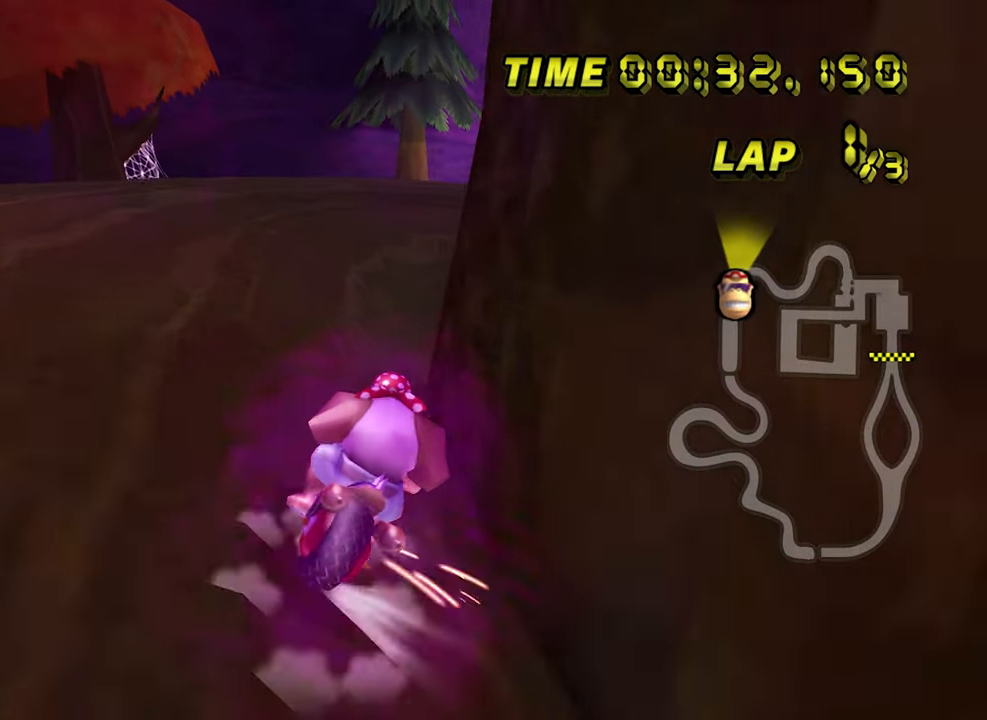
{"buttons": ["A", "B"], "left_stick": "left", "events": []}
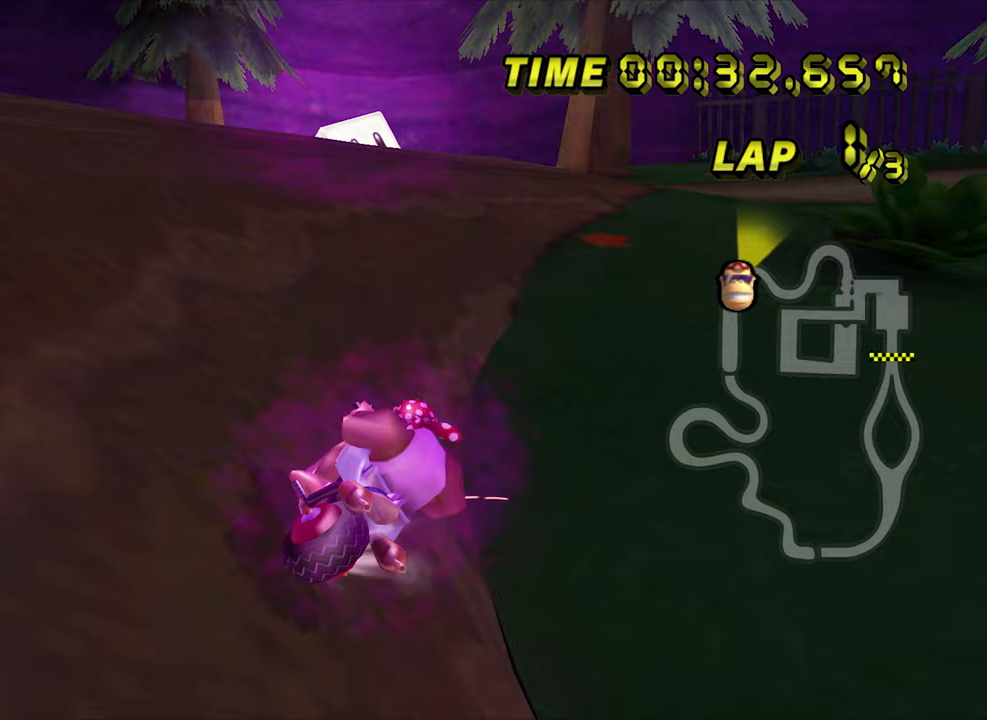
{"buttons": ["A", "B"], "left_stick": "left", "events": []}
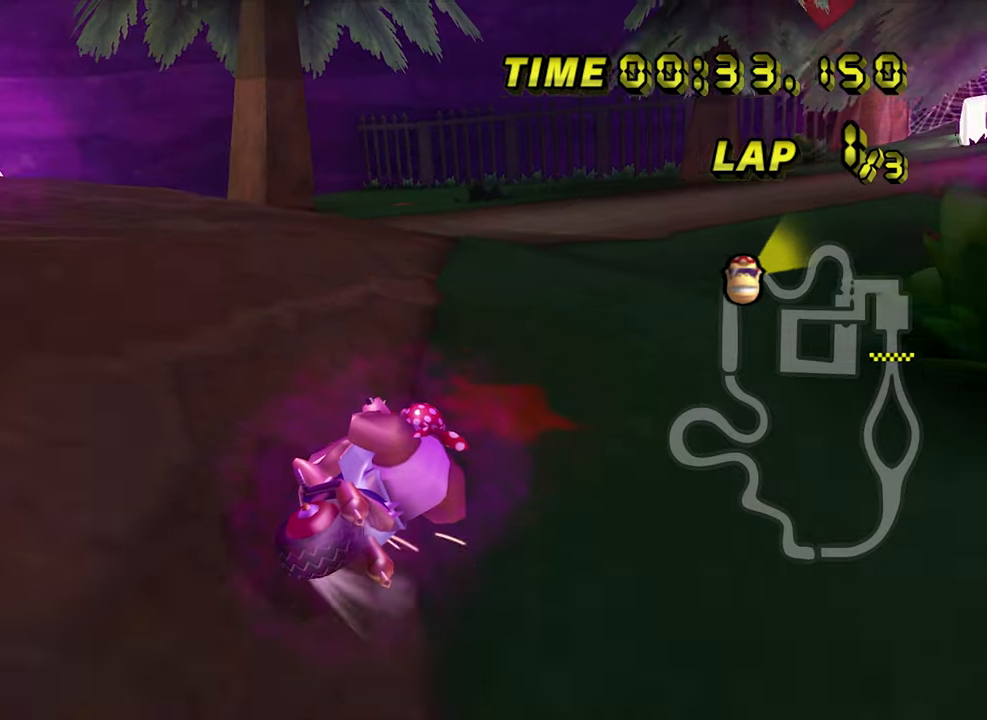
{"buttons": ["A", "B"], "left_stick": "up-right", "events": [[200, "left_stick", "right"], [283, "left_stick", "up-right"]]}
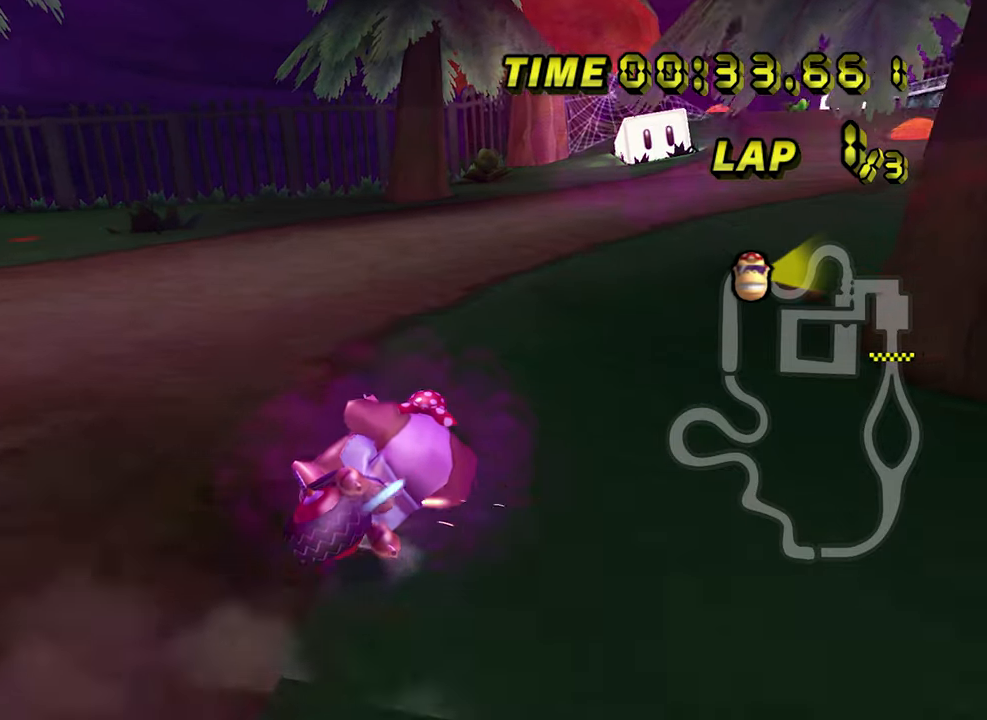
{"buttons": ["A"], "left_stick": "center", "events": [[200, "B", "up"], [200, "left_stick", "center"]]}
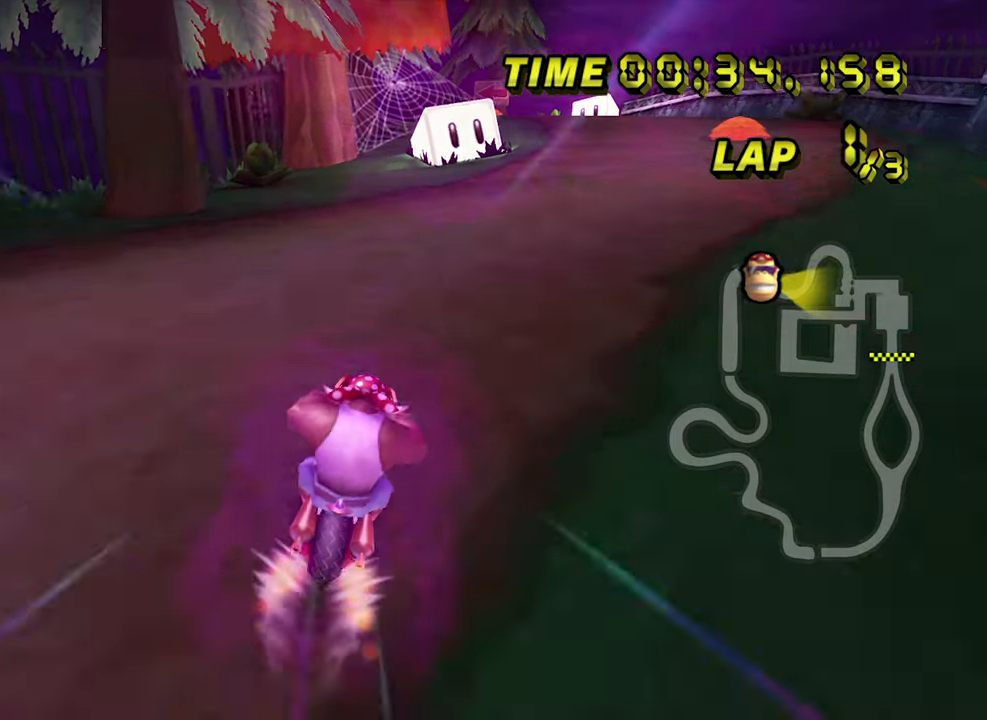
{"buttons": ["A", "B"], "left_stick": "center", "events": [[150, "left_stick", "right"], [383, "left_stick", "center"], [500, "B", "down"]]}